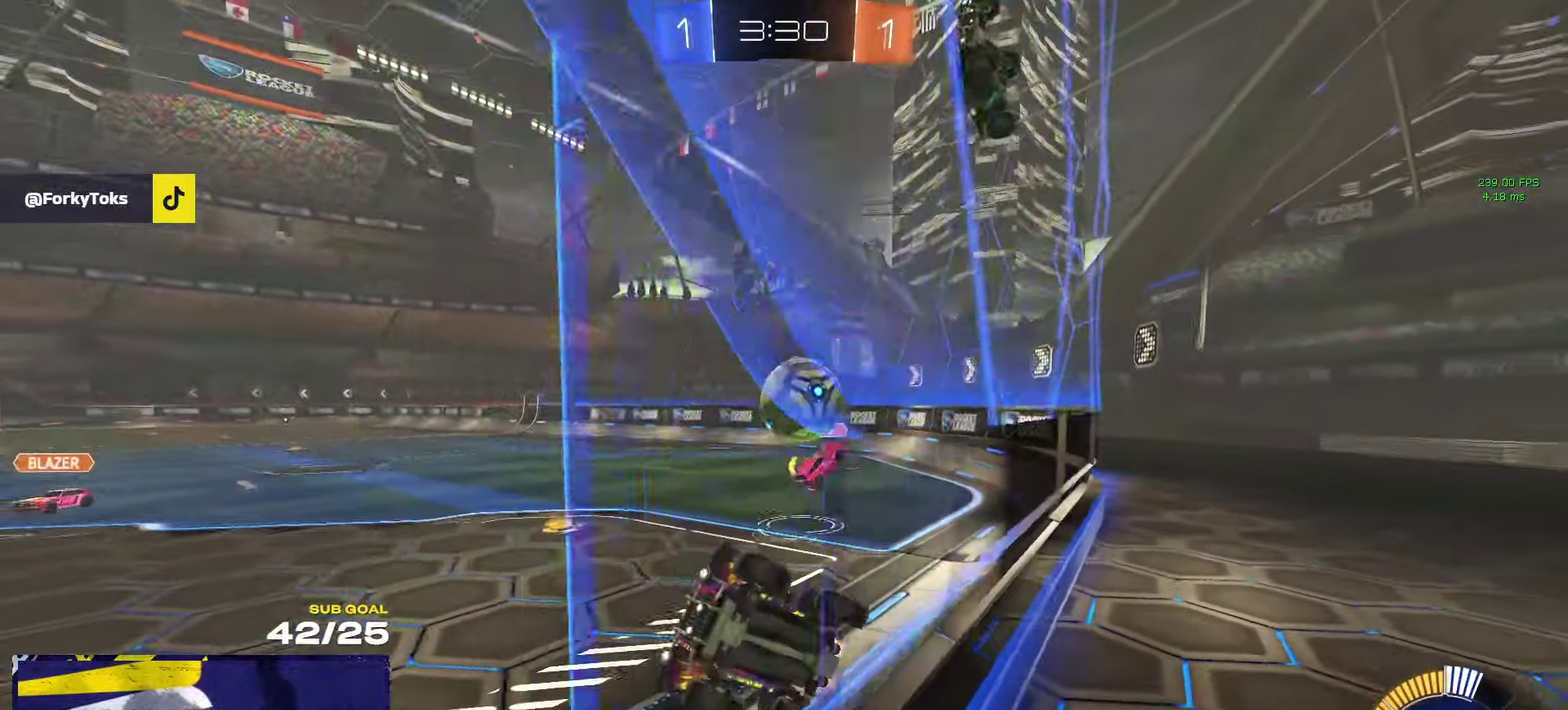
Gameplay with a controller (Xbox layout); each line is a JSON object with the inputs held at the frame after it. "events" lists button and stick changes between this image and that frame as [ms after this image, input, new state], when the widget could be followed in between.
{"buttons": ["A", "R1"], "left_stick": "right", "right_stick": "center"}
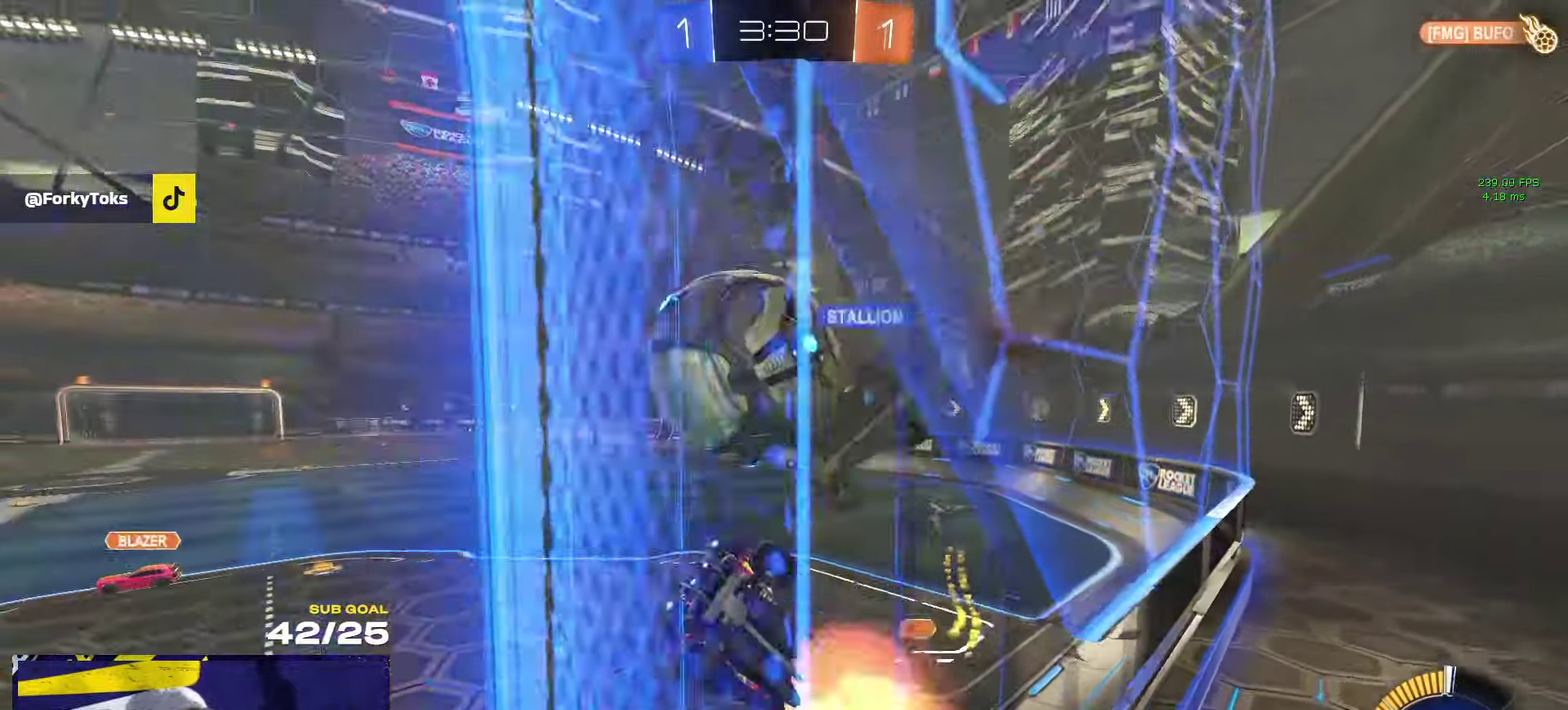
{"buttons": [], "left_stick": "center", "right_stick": "center"}
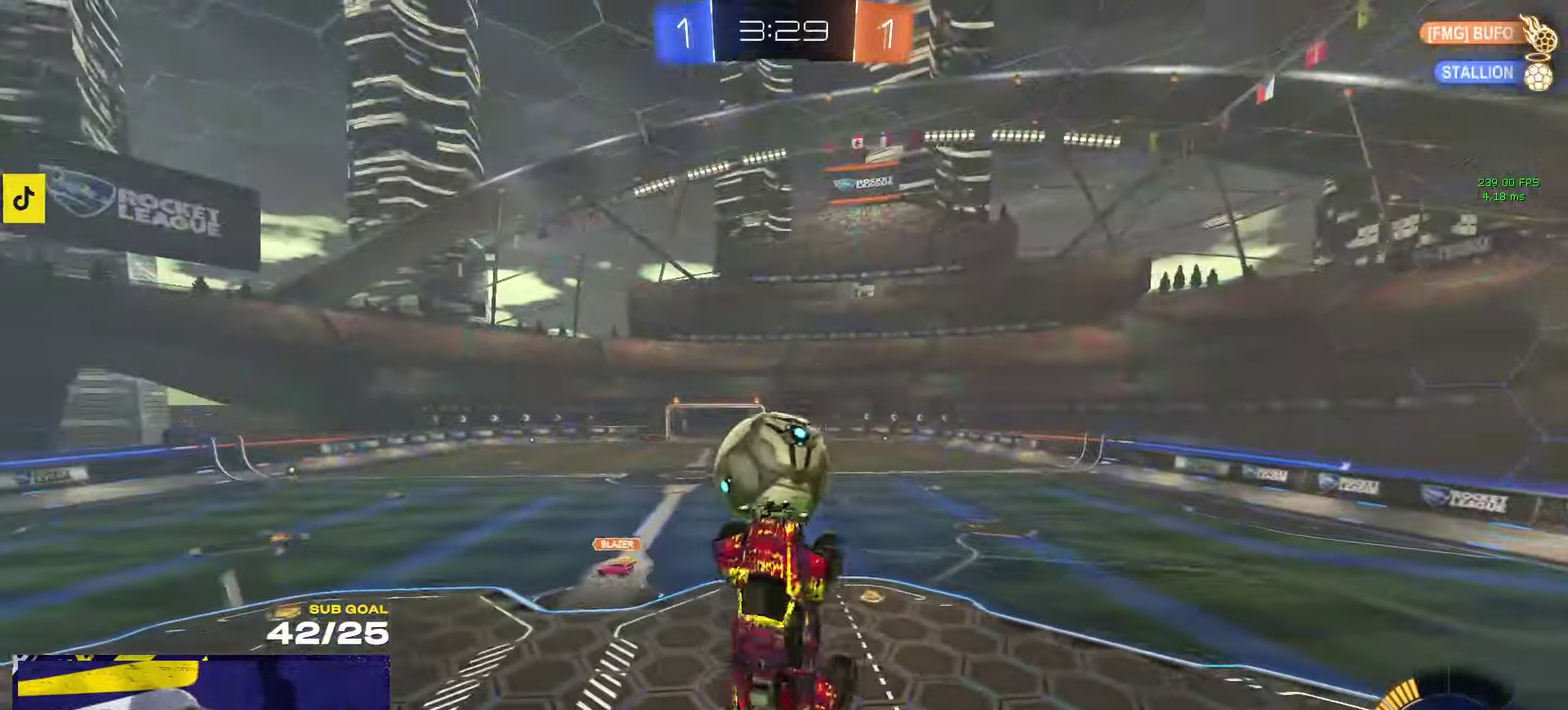
{"buttons": [], "left_stick": "down-right", "right_stick": "center", "events": [[66, "left_stick", "right"], [233, "left_stick", "down-right"]]}
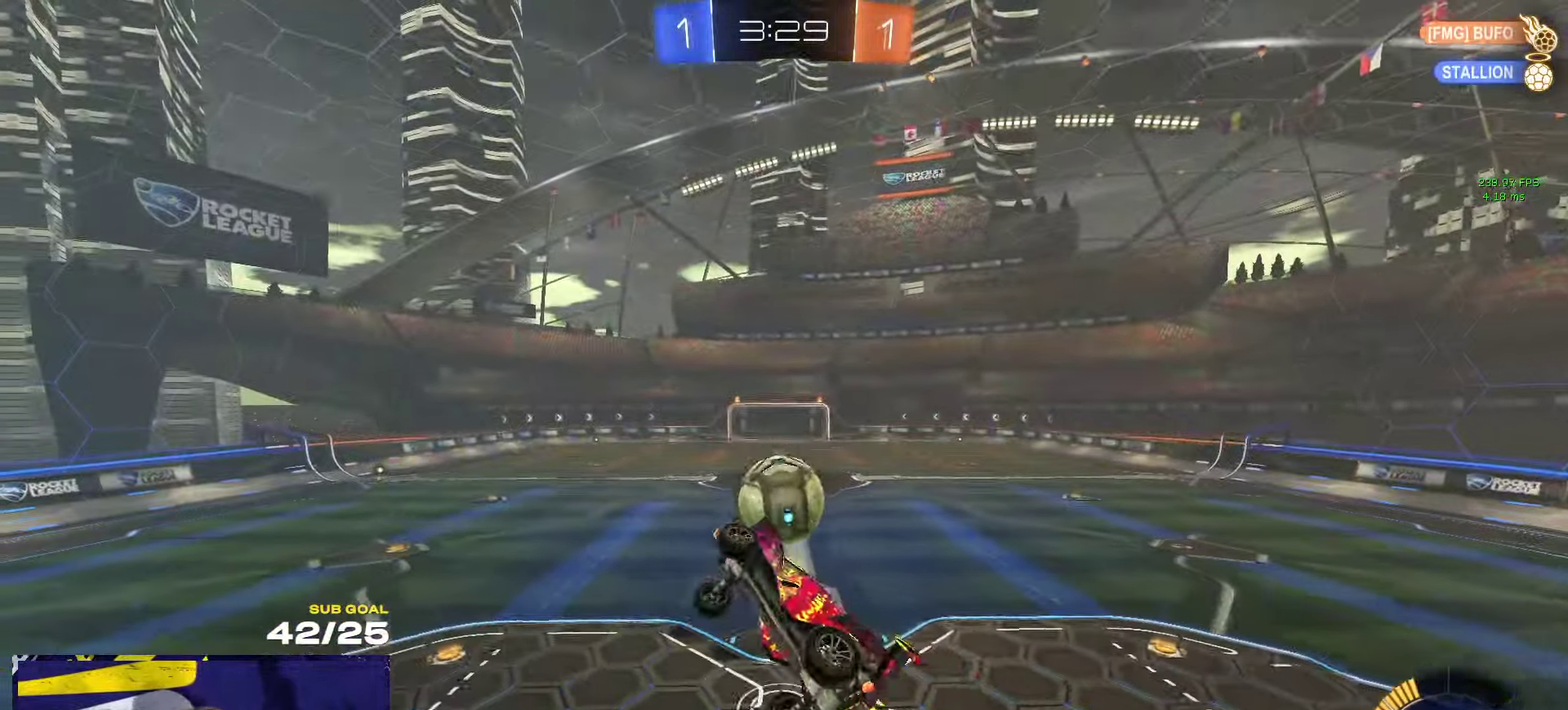
{"buttons": ["L3"], "left_stick": "down-right", "right_stick": "center"}
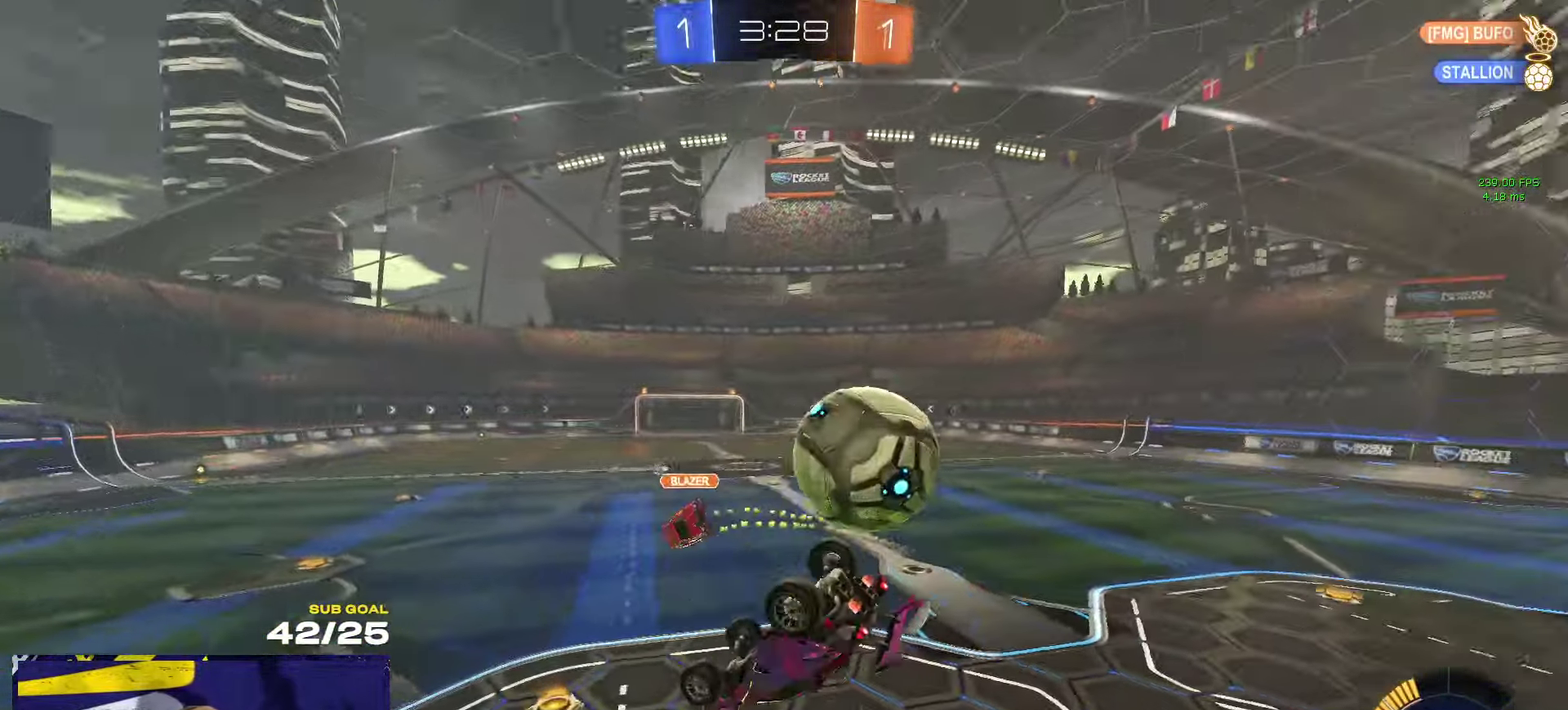
{"buttons": ["R2"], "left_stick": "left", "right_stick": "center"}
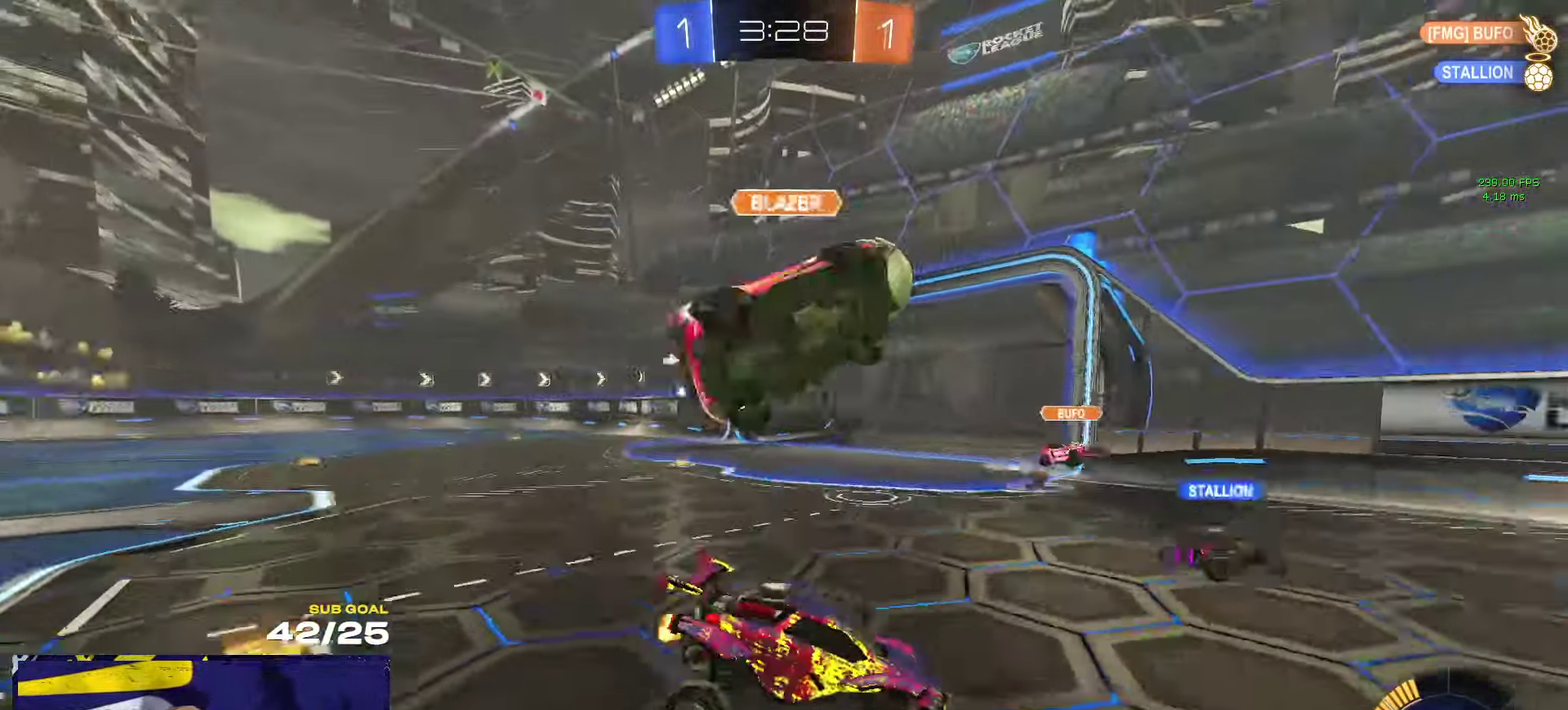
{"buttons": ["R2"], "left_stick": "left", "right_stick": "center", "events": []}
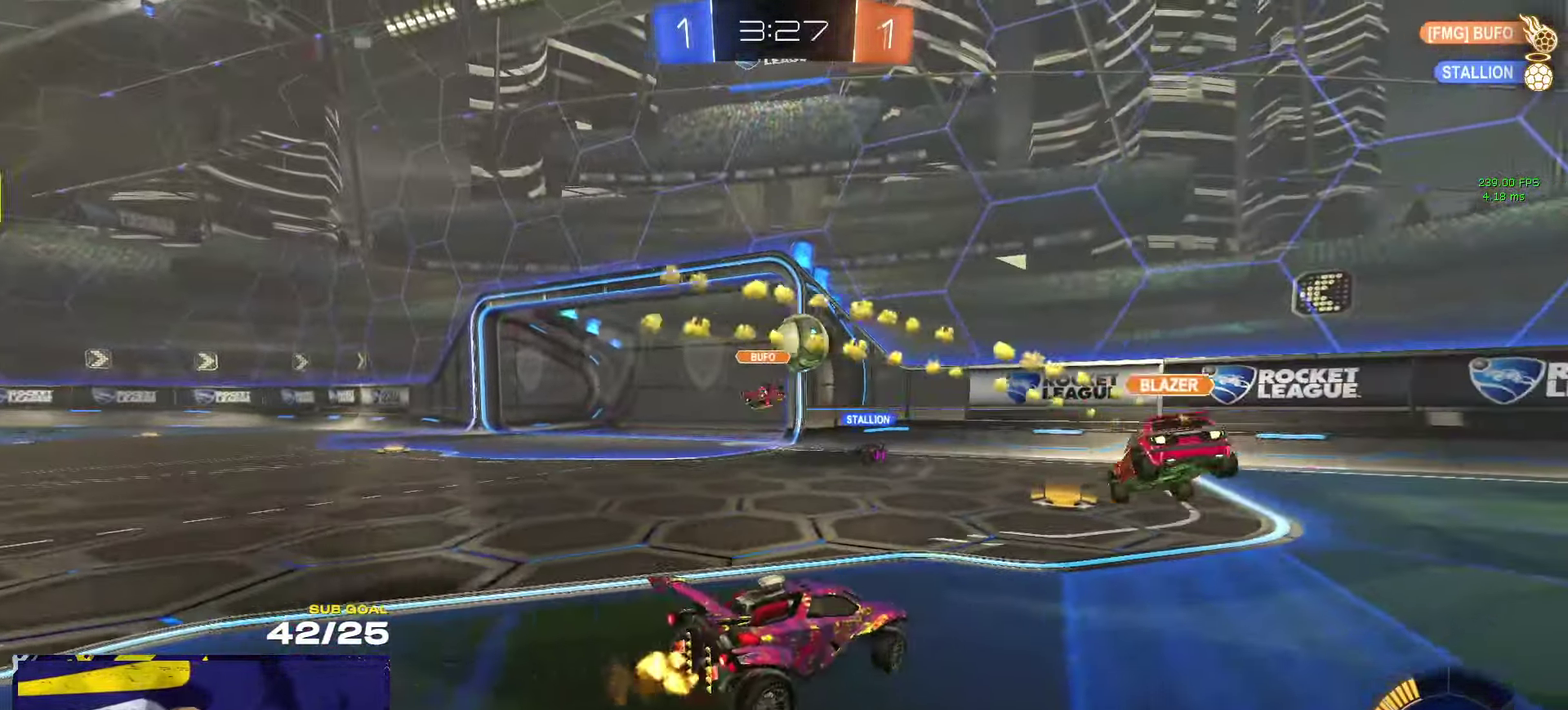
{"buttons": ["R2"], "left_stick": "center", "right_stick": "center", "events": [[217, "left_stick", "center"]]}
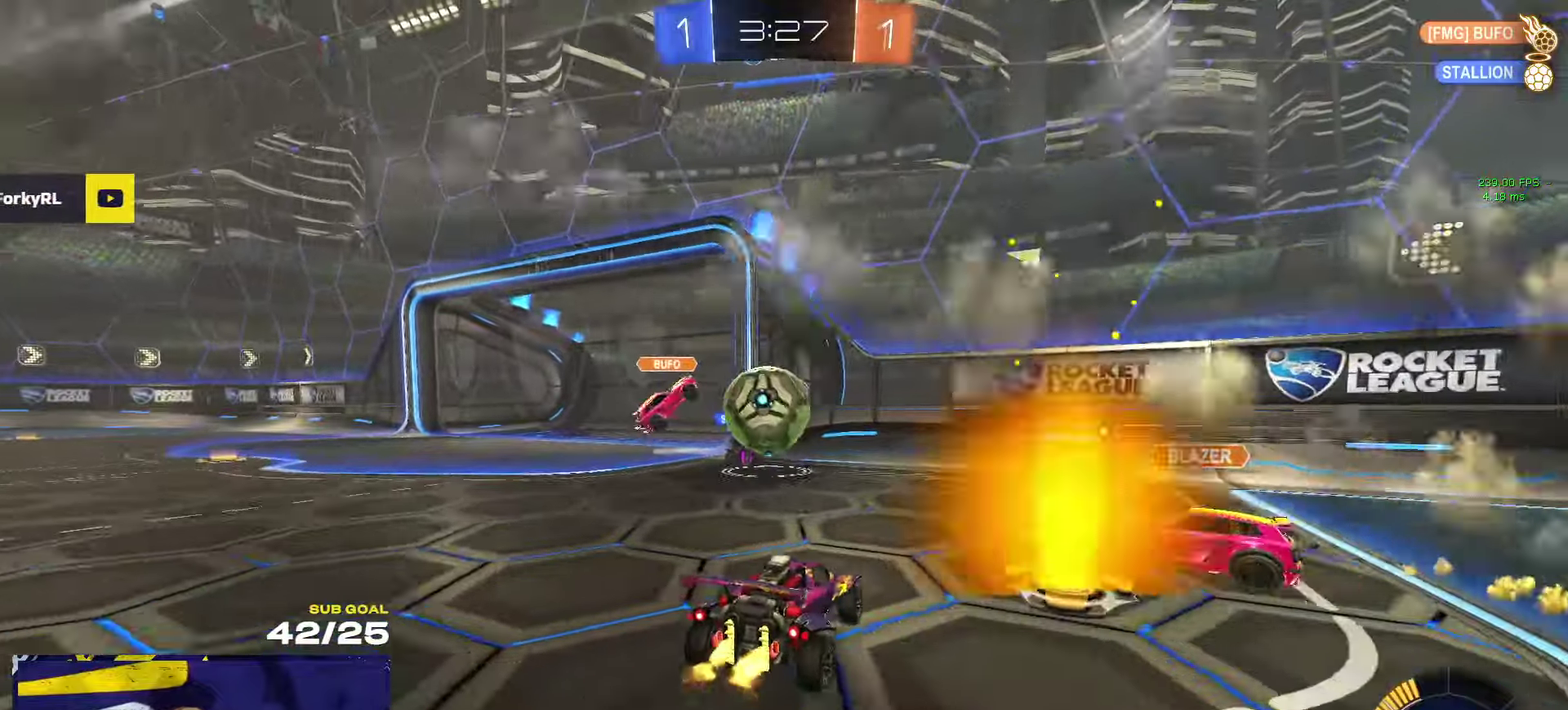
{"buttons": ["R2"], "left_stick": "left", "right_stick": "center", "events": [[67, "R1", "down"], [83, "left_stick", "right"], [267, "left_stick", "center"], [317, "R2", "up"], [317, "left_stick", "left"], [333, "R1", "up"], [433, "R2", "down"]]}
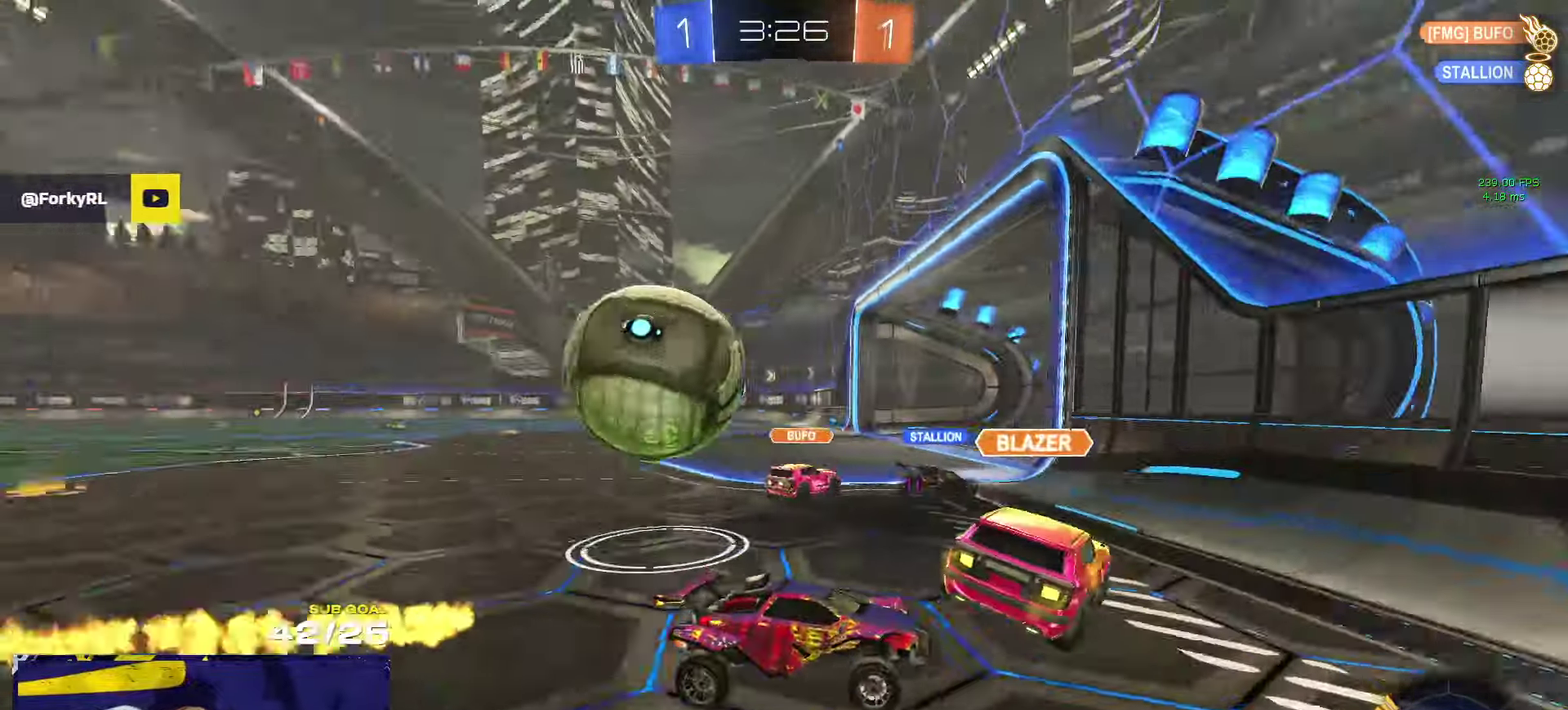
{"buttons": ["L2"], "left_stick": "right", "right_stick": "center", "events": [[117, "R2", "up"], [183, "L2", "down"], [183, "left_stick", "right"], [300, "left_stick", "center"], [383, "left_stick", "right"]]}